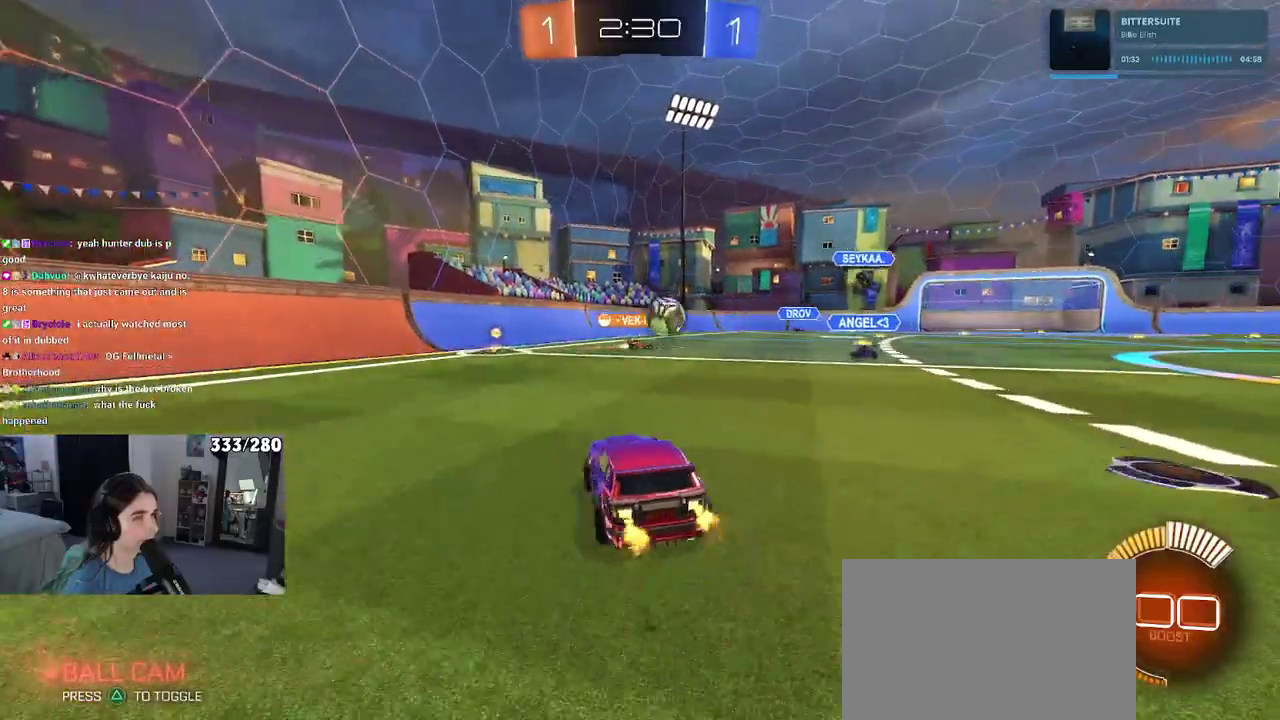
Gameplay with a controller (PlayStation layout); each line is a JSON object with the inputs held at the frame after it. "events" lists button and stick changes between this image and that frame as [ms after this image, input, new state], when the widget could be followed in between. Not read: L1 R1.
{"buttons": ["R2"], "left_stick": "right", "right_stick": "center", "events": [[133, "left_stick", "center"], [233, "left_stick", "right"]]}
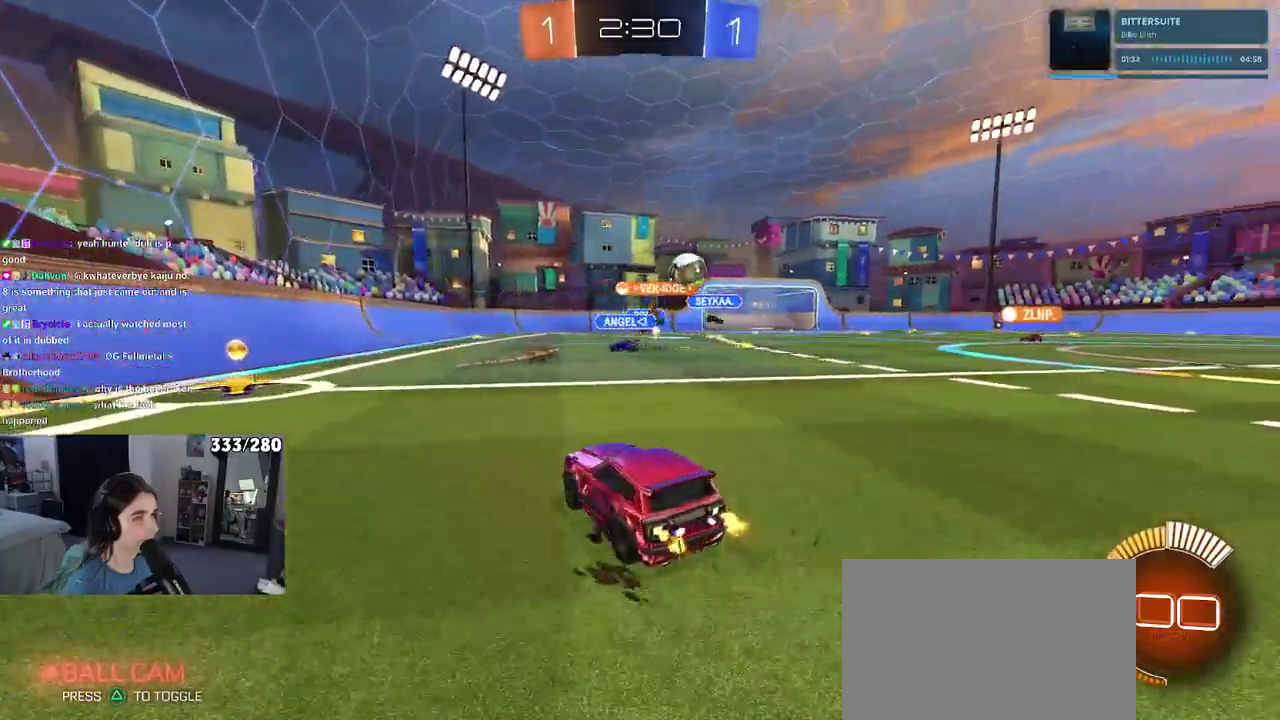
{"buttons": ["R2"], "left_stick": "right", "right_stick": "center", "events": []}
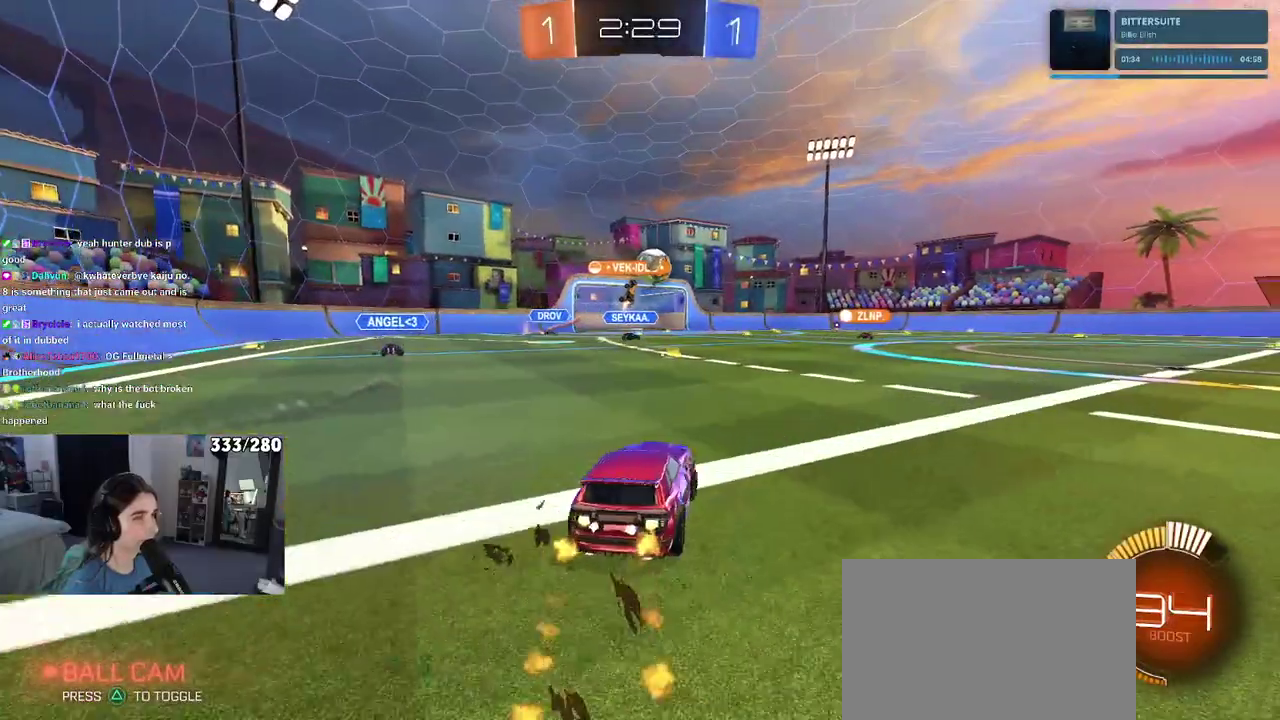
{"buttons": ["R2"], "left_stick": "right", "right_stick": "center", "events": [[67, "left_stick", "center"], [450, "left_stick", "right"]]}
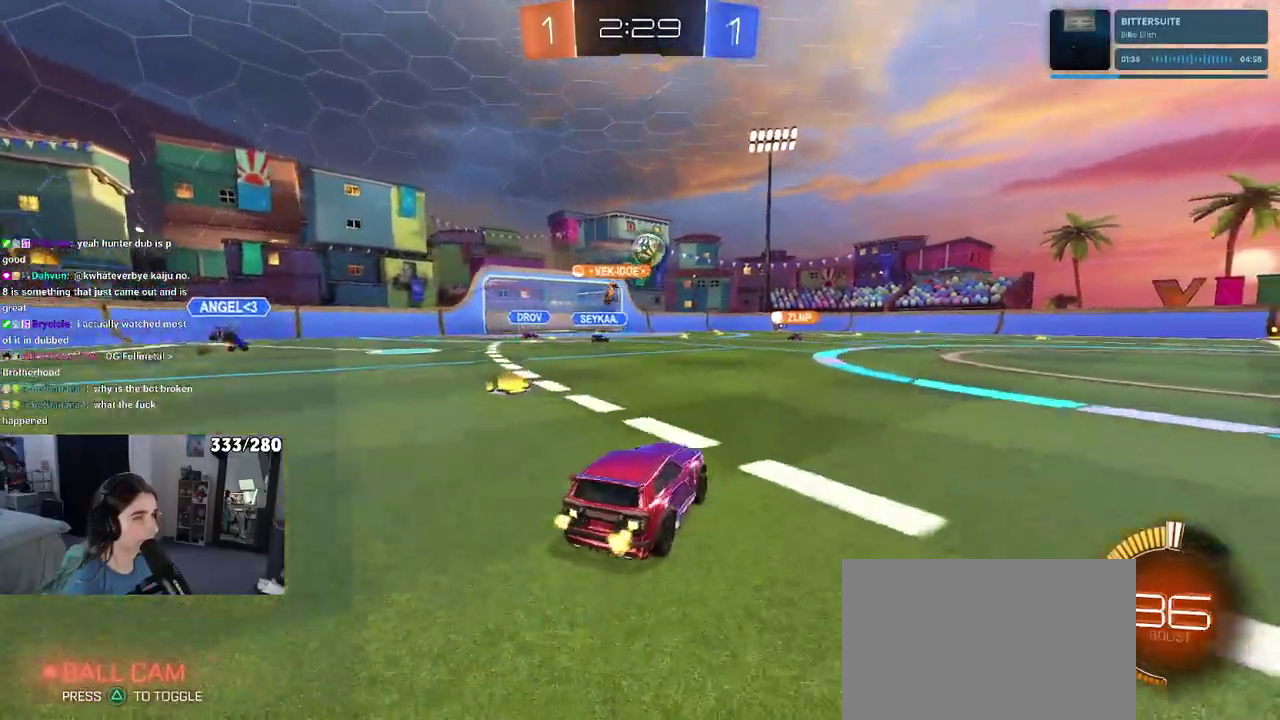
{"buttons": ["R2"], "left_stick": "center", "right_stick": "center", "events": [[200, "left_stick", "center"]]}
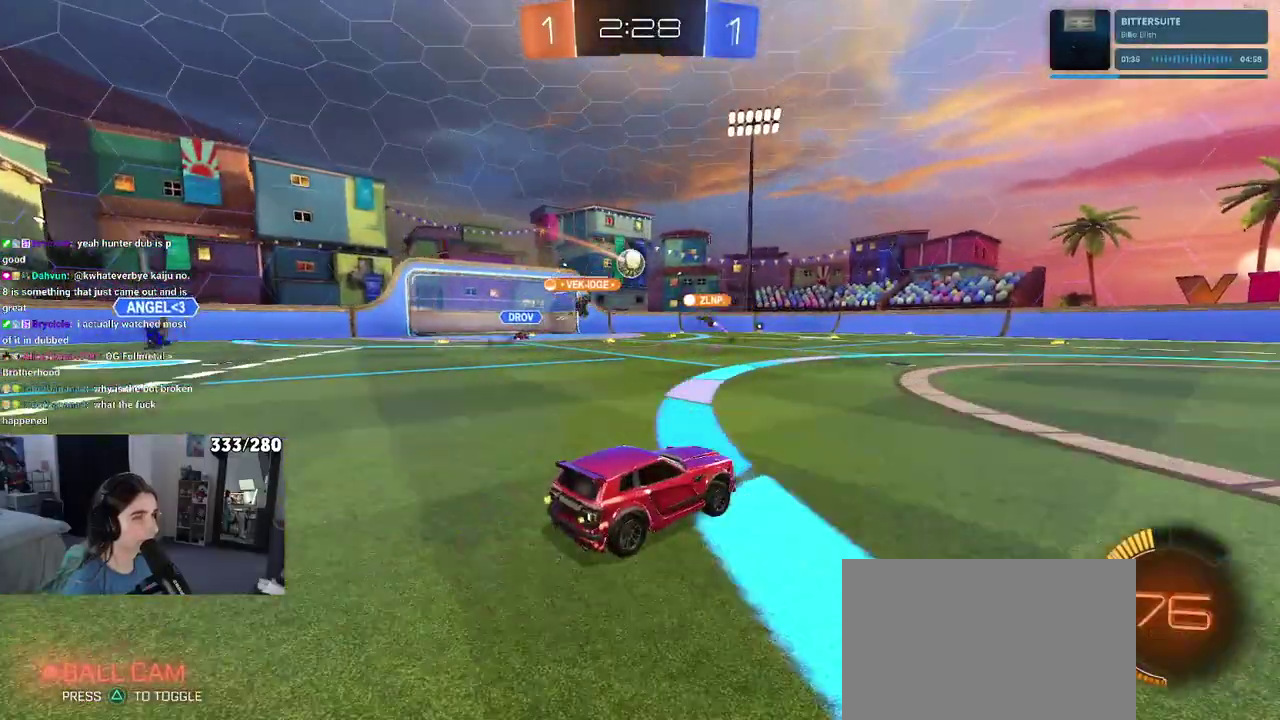
{"buttons": ["R2"], "left_stick": "left", "right_stick": "center", "events": [[267, "left_stick", "left"]]}
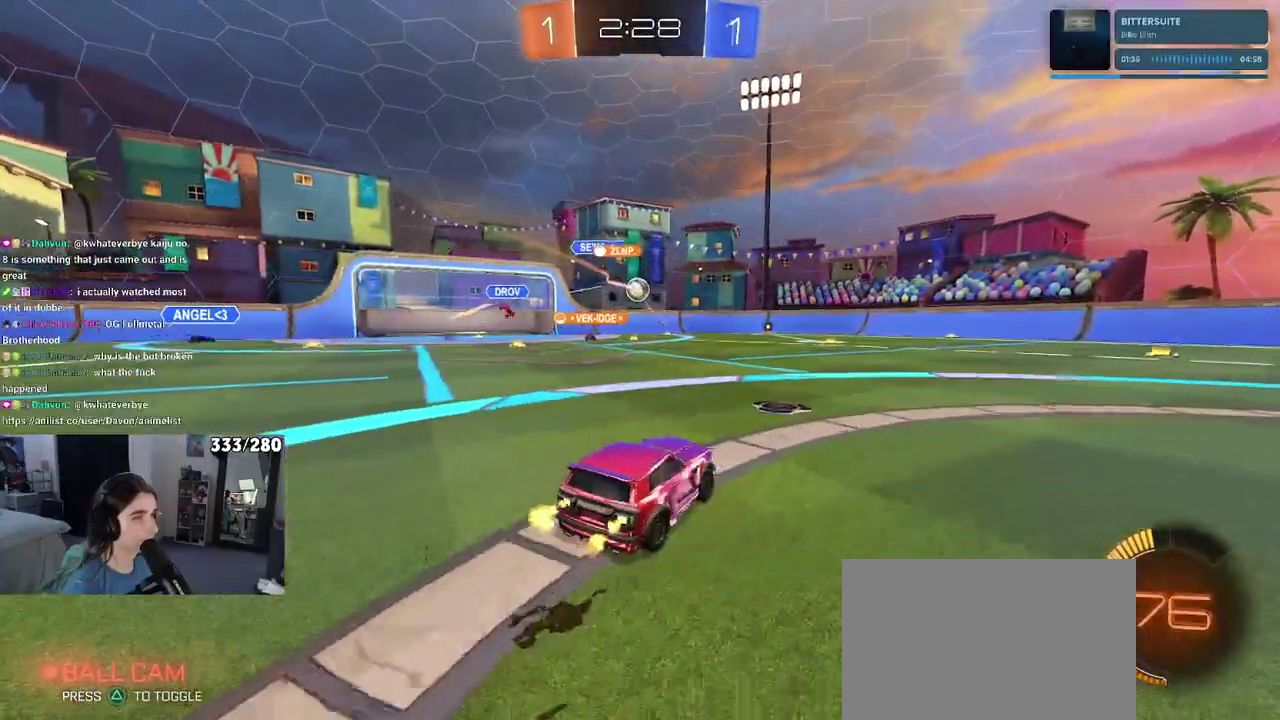
{"buttons": ["R2"], "left_stick": "right", "right_stick": "center", "events": [[133, "left_stick", "center"], [183, "left_stick", "right"]]}
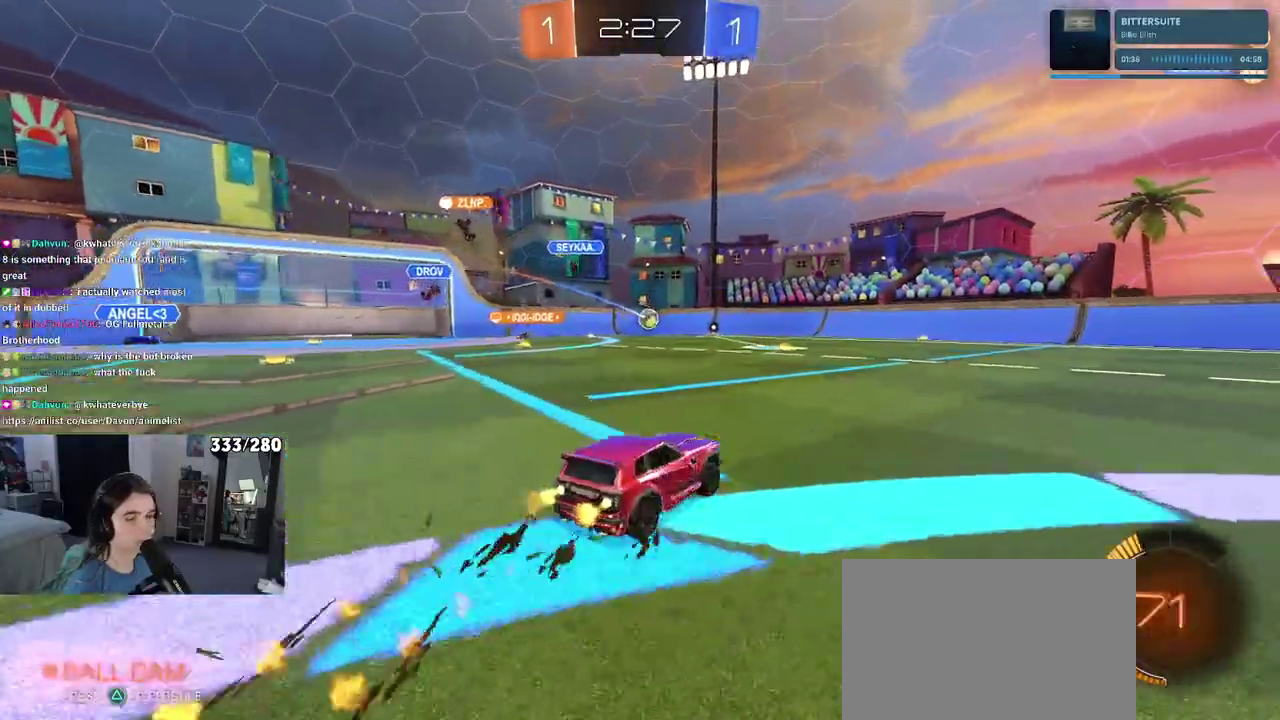
{"buttons": ["R2"], "left_stick": "center", "right_stick": "center", "events": [[367, "left_stick", "center"]]}
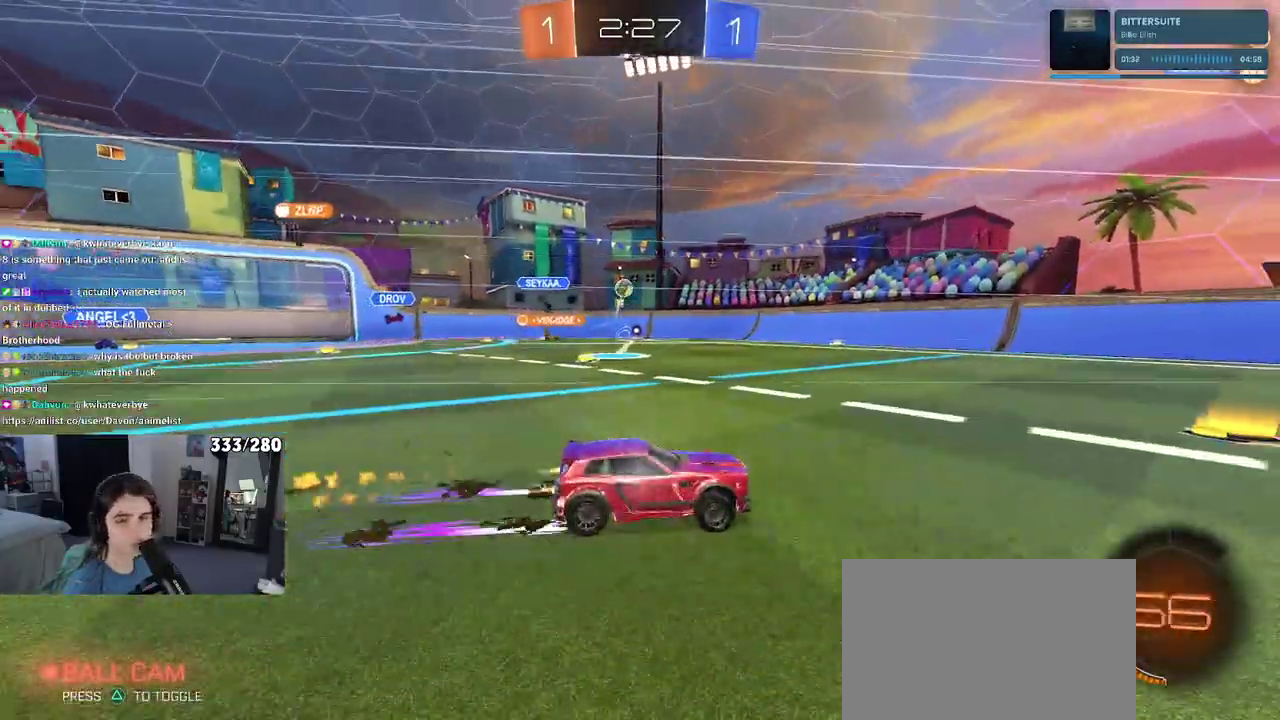
{"buttons": ["R2"], "left_stick": "center", "right_stick": "center", "events": []}
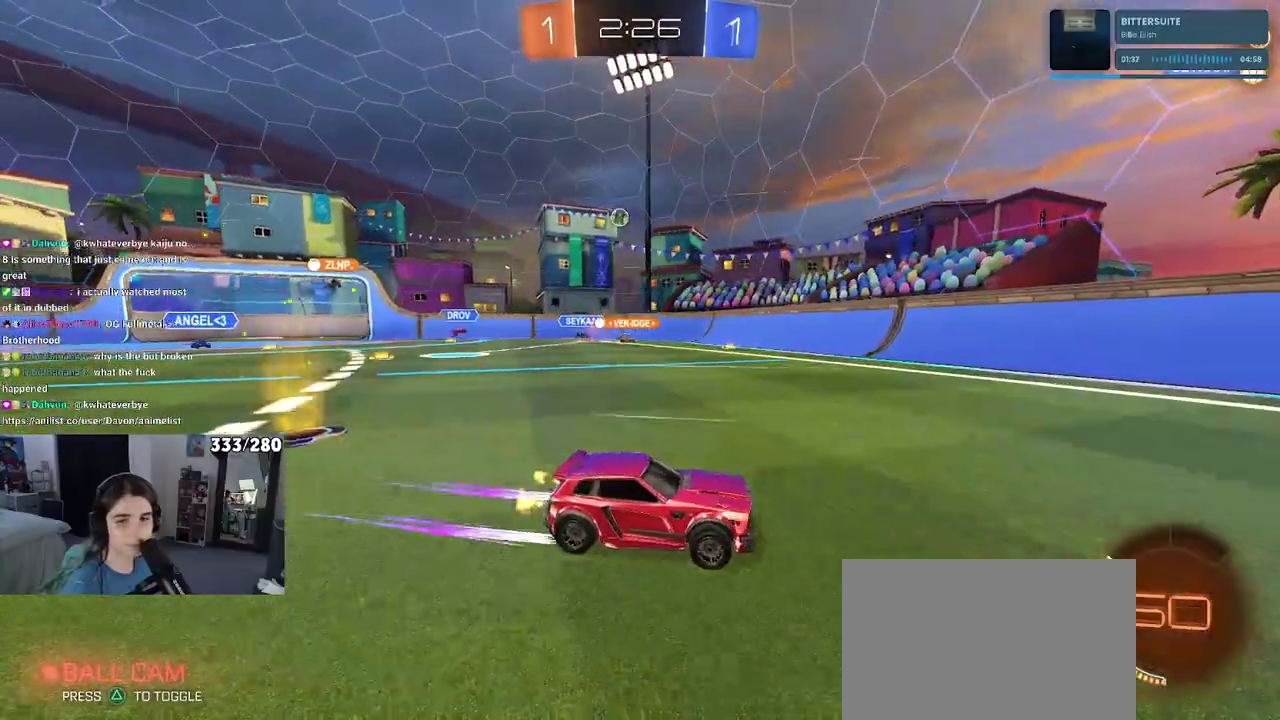
{"buttons": ["R2"], "left_stick": "right", "right_stick": "center", "events": [[317, "left_stick", "right"], [350, "SQUARE", "down"], [467, "SQUARE", "up"]]}
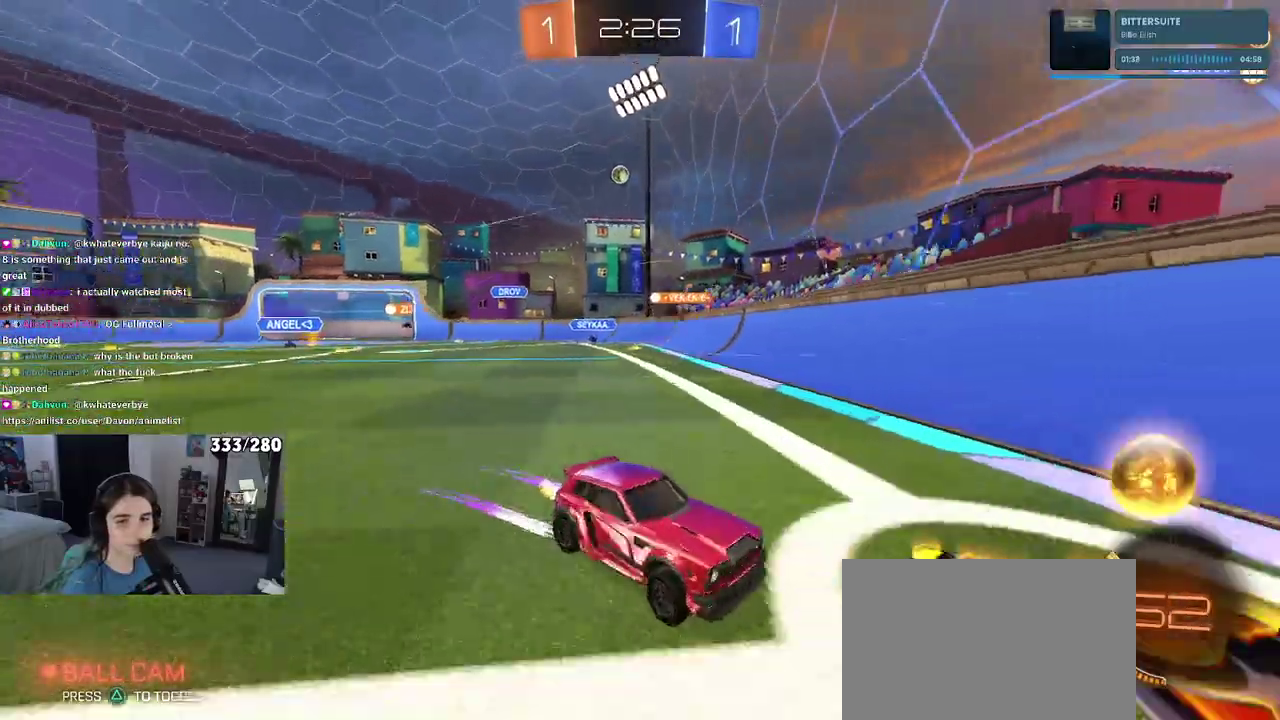
{"buttons": ["R2"], "left_stick": "center", "right_stick": "center", "events": [[150, "left_stick", "center"]]}
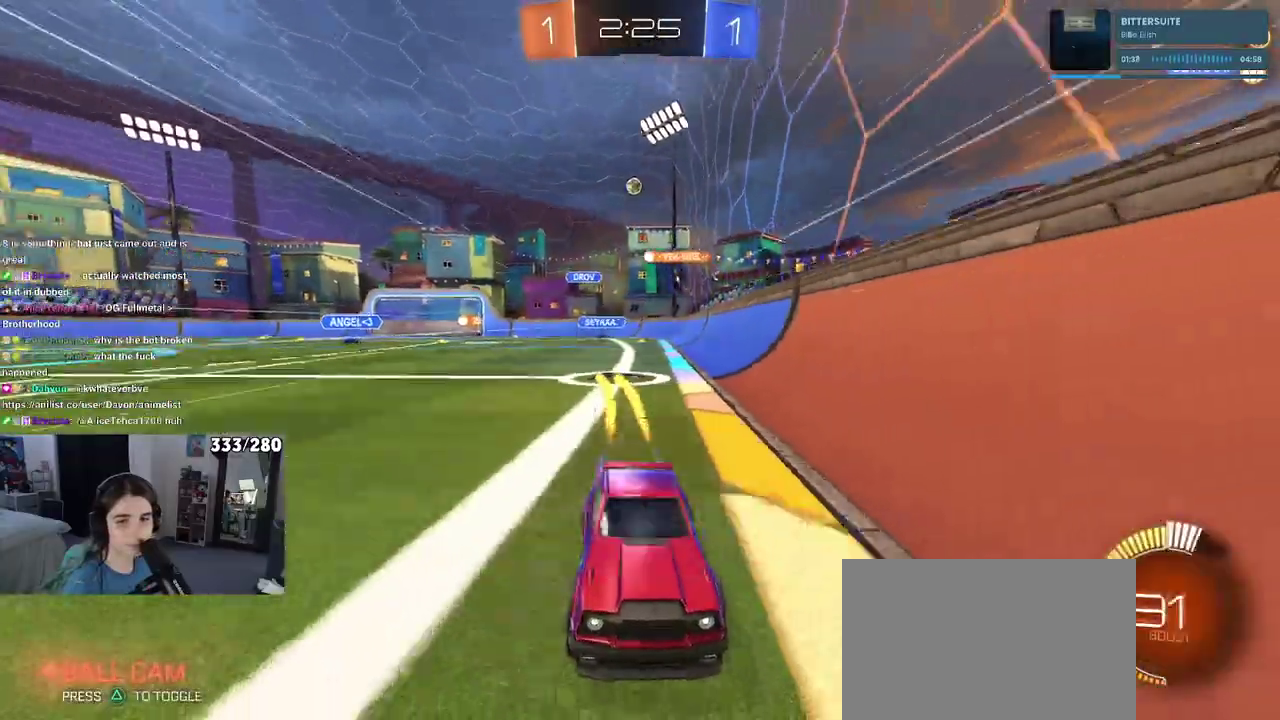
{"buttons": ["R2"], "left_stick": "right", "right_stick": "center", "events": [[333, "left_stick", "right"]]}
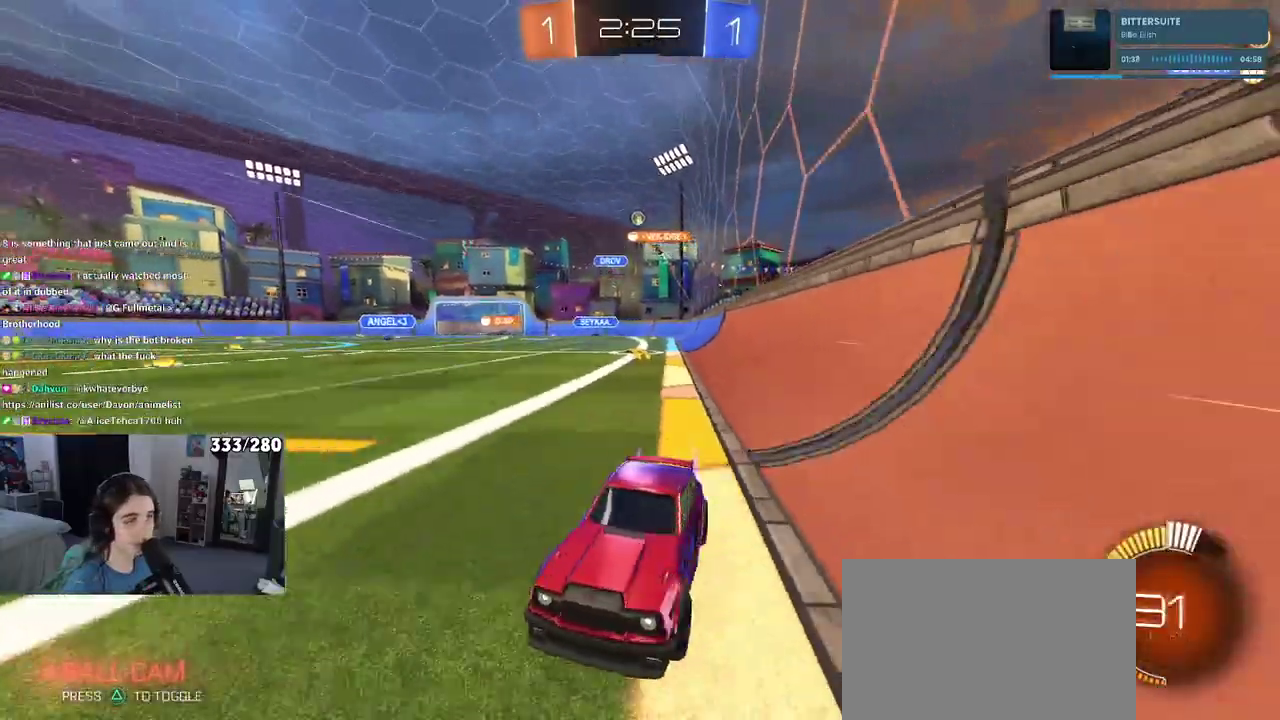
{"buttons": ["R2"], "left_stick": "right", "right_stick": "center", "events": []}
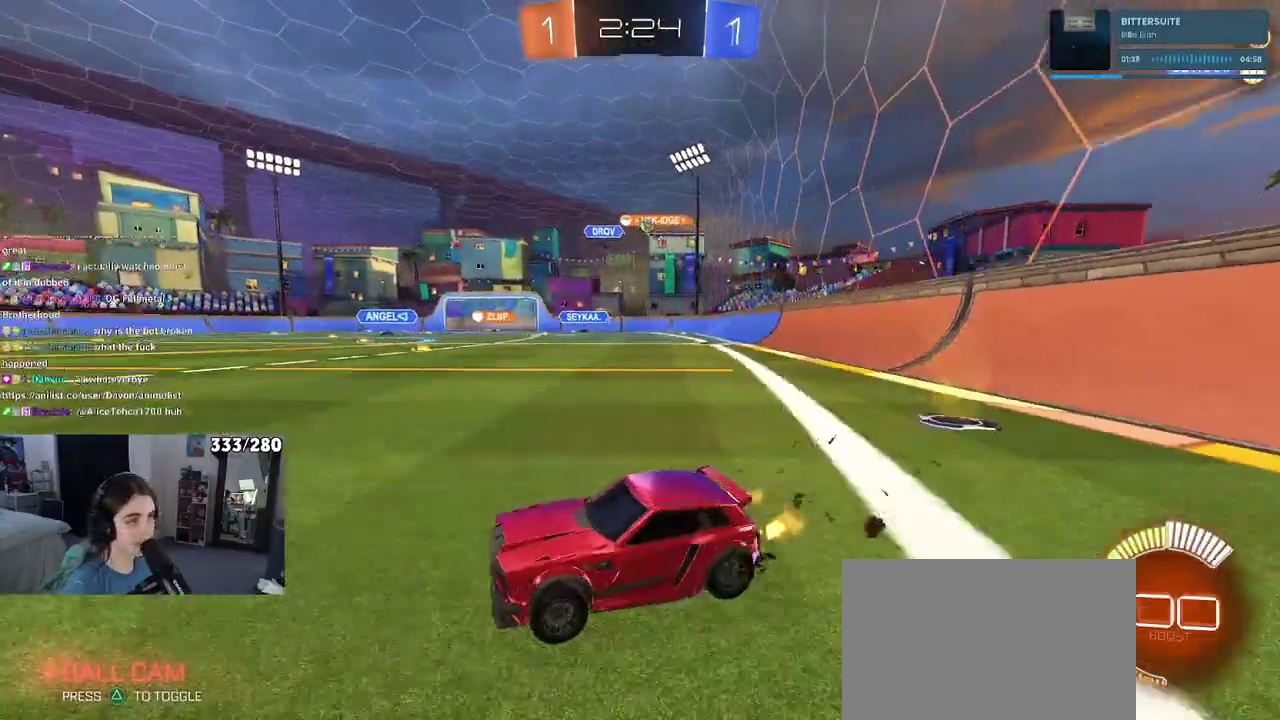
{"buttons": ["R2"], "left_stick": "right", "right_stick": "center", "events": [[33, "left_stick", "up-right"], [100, "left_stick", "right"], [267, "SQUARE", "down"], [383, "SQUARE", "up"]]}
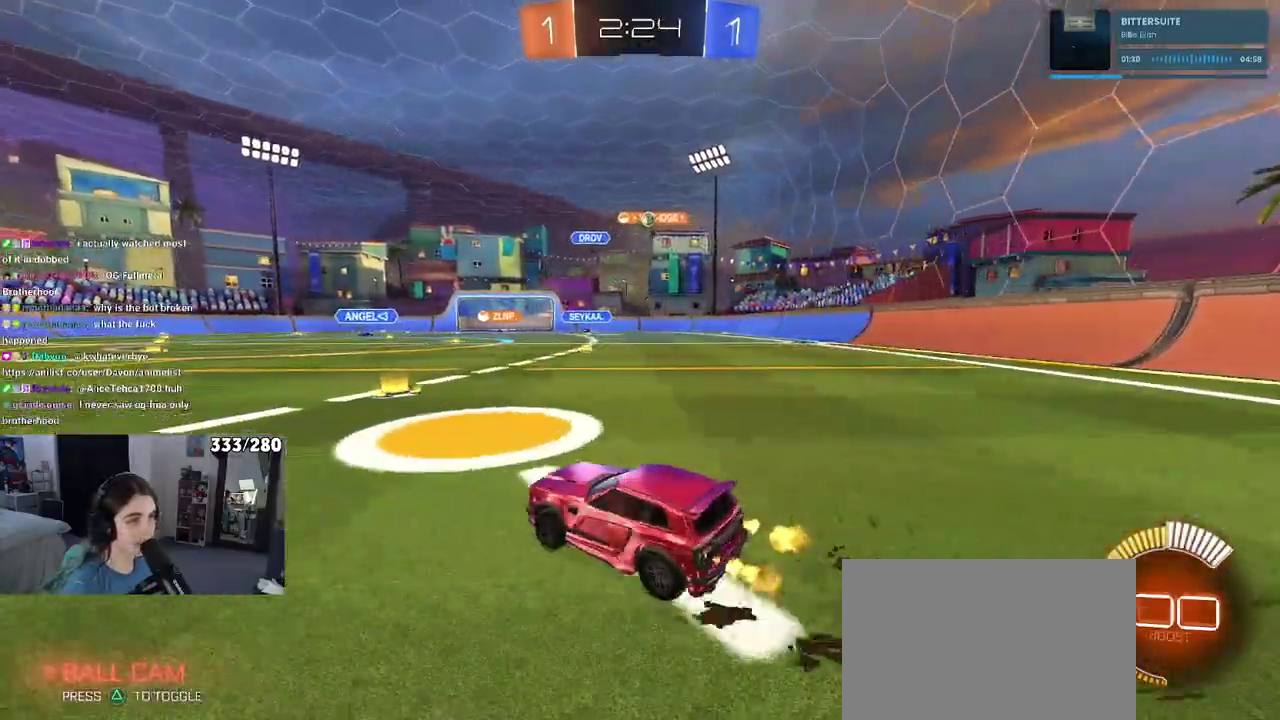
{"buttons": ["SQUARE", "L2", "R2"], "left_stick": "left", "right_stick": "center"}
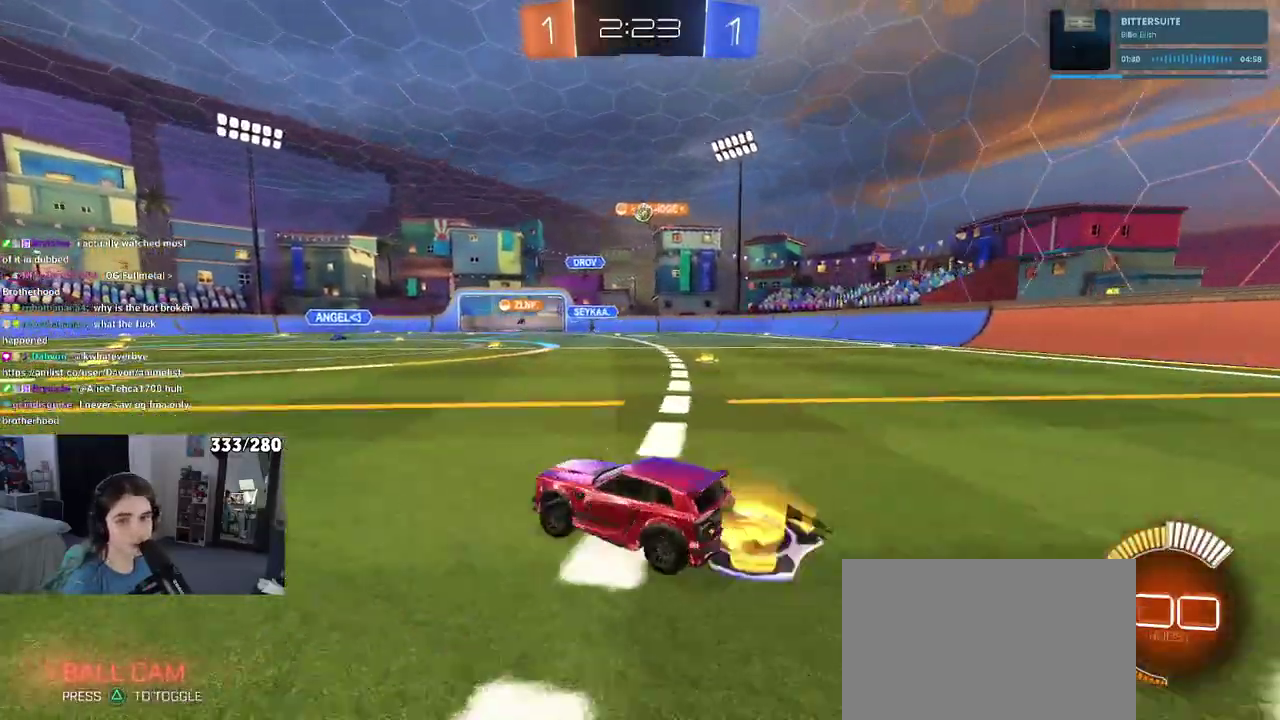
{"buttons": ["R2"], "left_stick": "left", "right_stick": "center", "events": [[17, "L2", "up"], [67, "SQUARE", "up"]]}
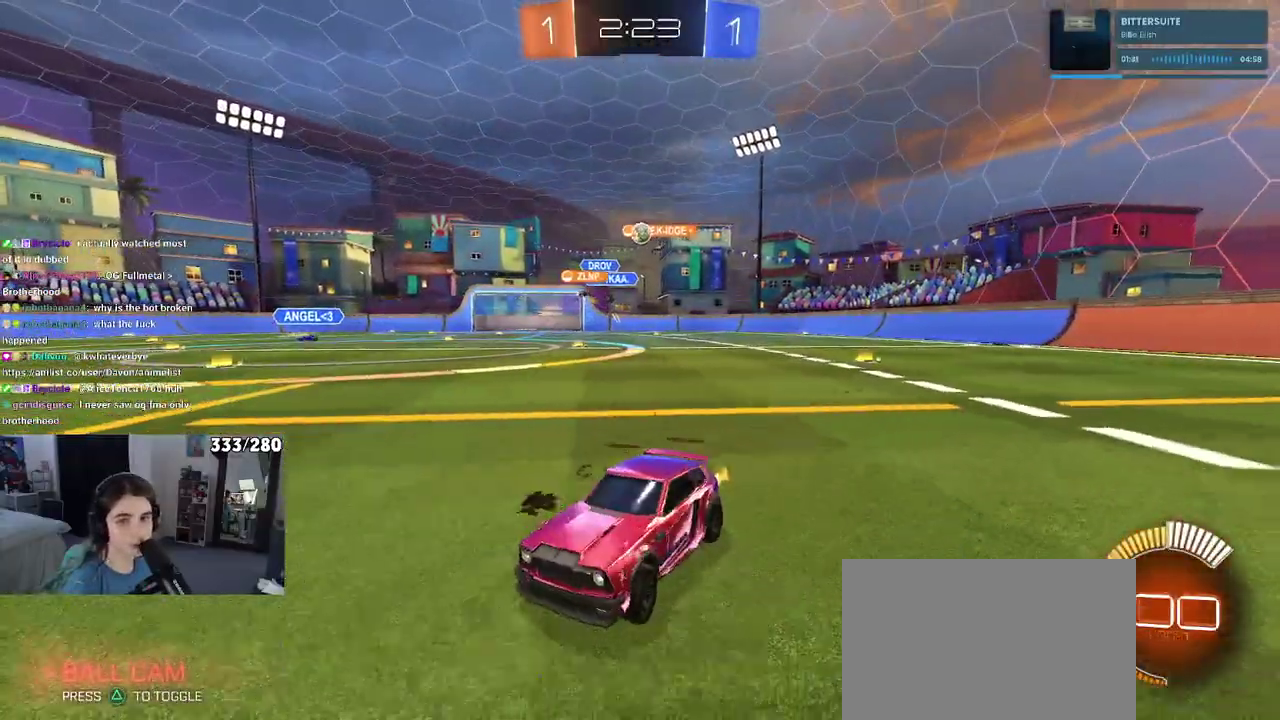
{"buttons": ["R2"], "left_stick": "right", "right_stick": "center", "events": [[200, "left_stick", "center"], [400, "left_stick", "right"]]}
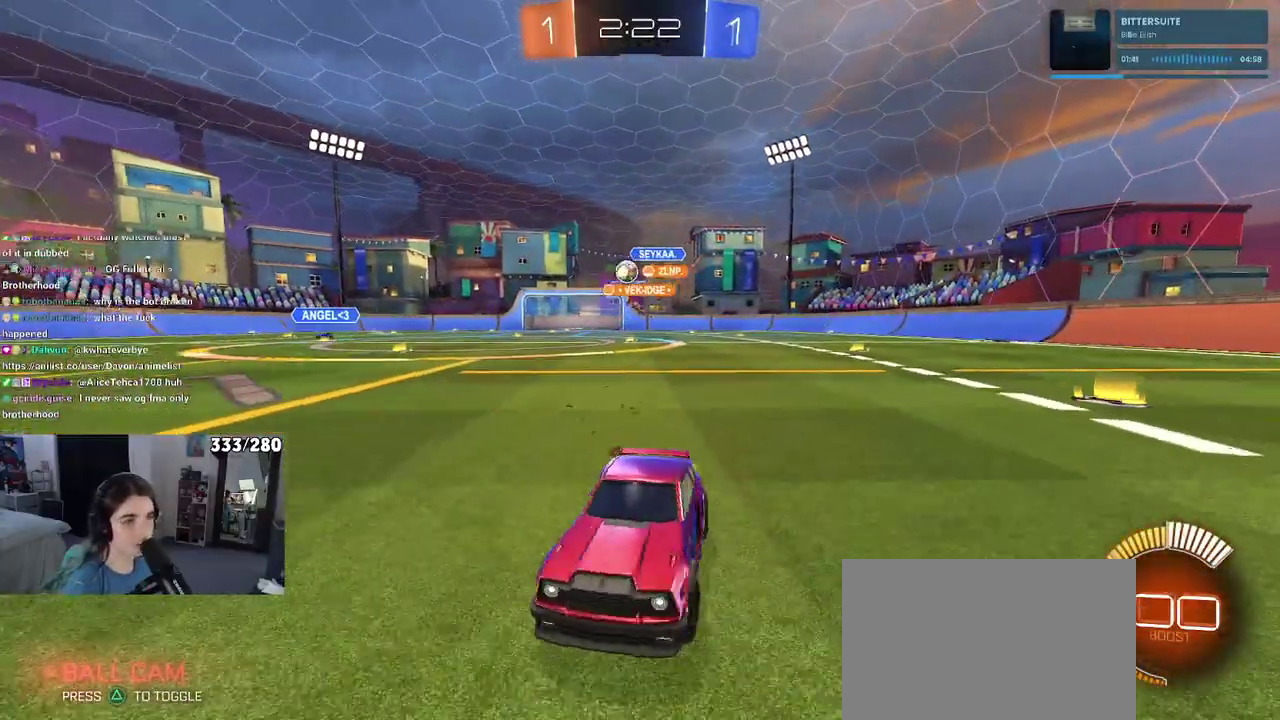
{"buttons": ["R2"], "left_stick": "right", "right_stick": "center", "events": []}
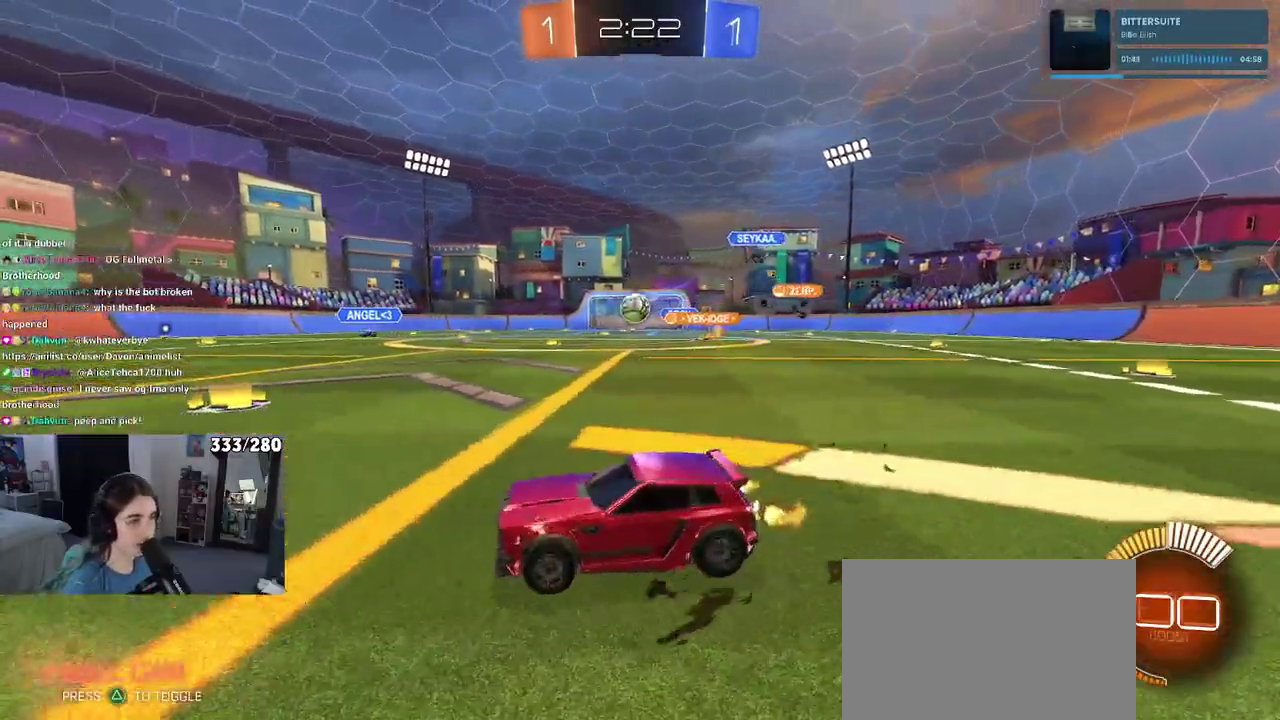
{"buttons": ["CROSS", "R2"], "left_stick": "down", "right_stick": "center", "events": [[300, "CROSS", "down"], [350, "left_stick", "down-right"], [433, "left_stick", "down"]]}
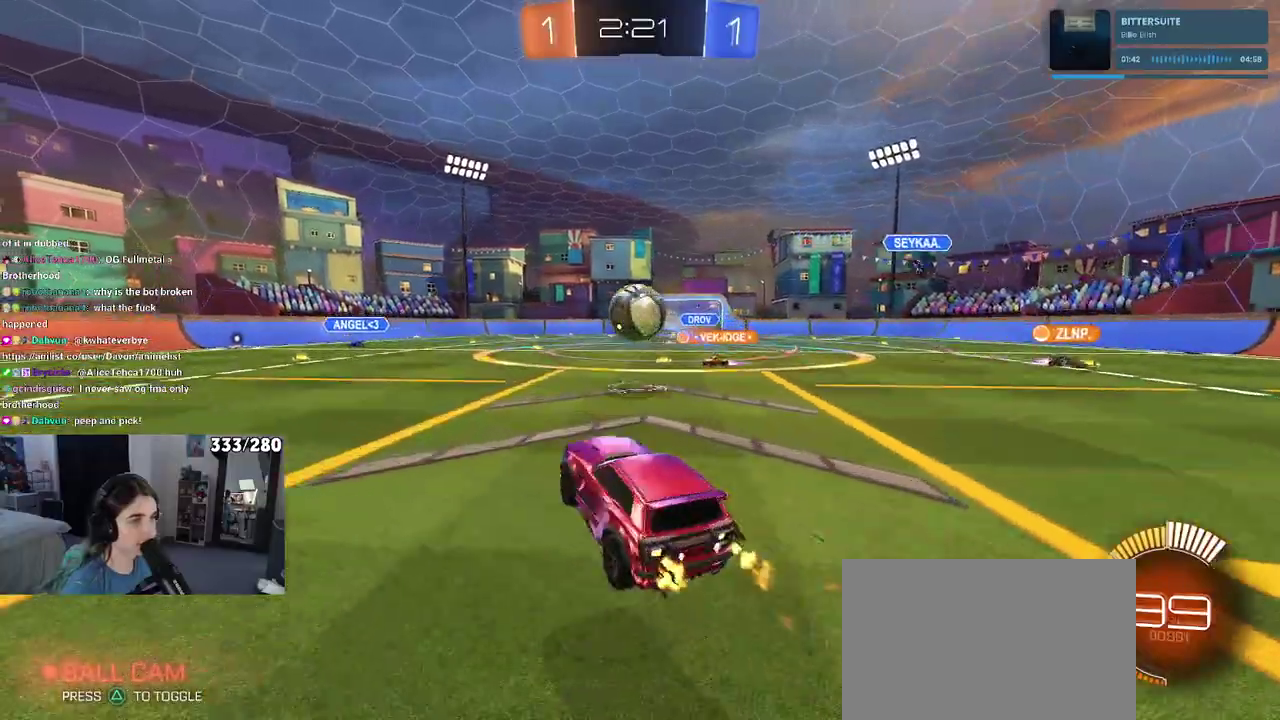
{"buttons": ["R2"], "left_stick": "down", "right_stick": "center", "events": [[17, "left_stick", "down-left"], [67, "left_stick", "left"], [83, "CROSS", "up"], [200, "left_stick", "up"], [267, "CROSS", "down"], [383, "left_stick", "down"], [400, "CROSS", "up"]]}
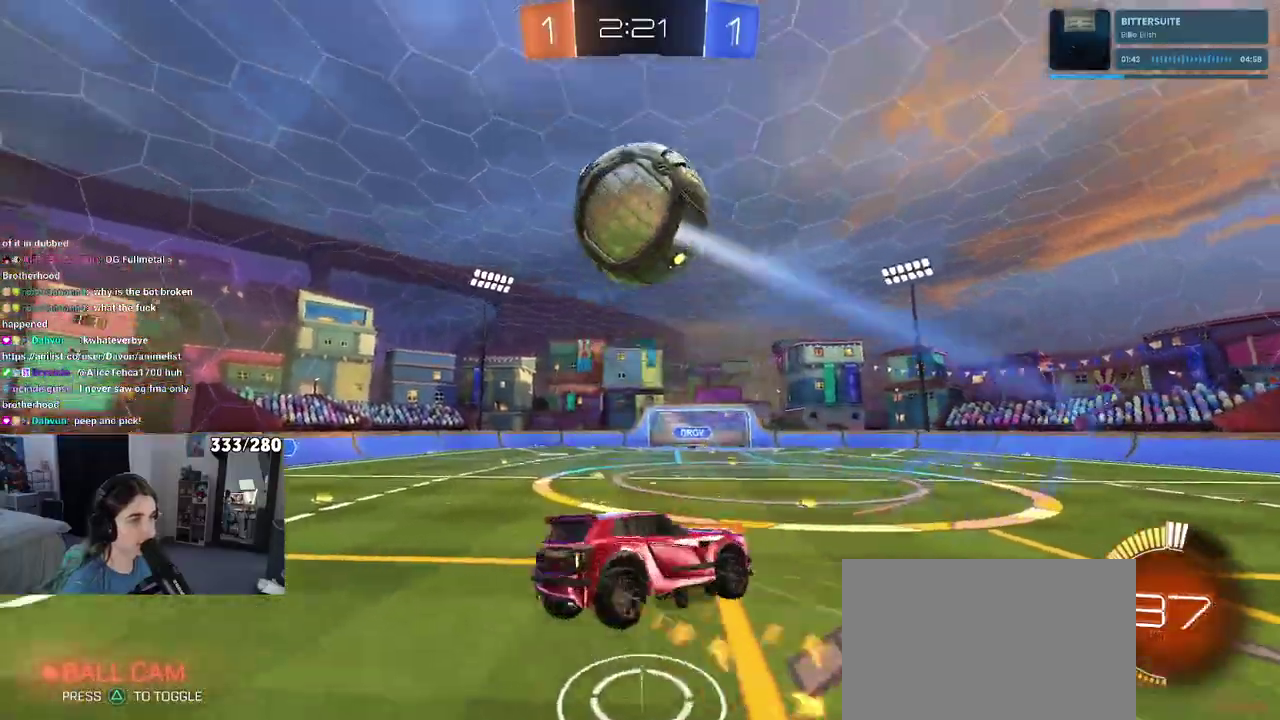
{"buttons": ["R2"], "left_stick": "down-right", "right_stick": "center", "events": [[133, "left_stick", "down-right"], [233, "TRIANGLE", "down"], [350, "TRIANGLE", "up"]]}
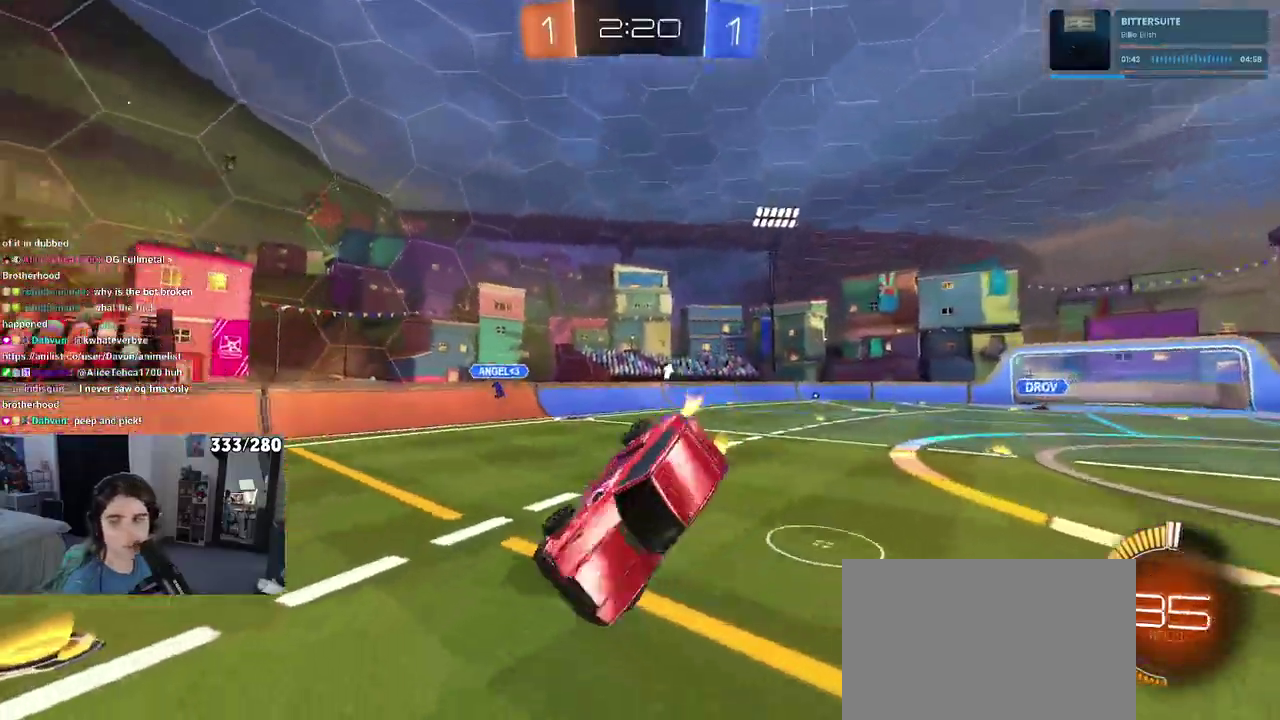
{"buttons": ["R2"], "left_stick": "center", "right_stick": "center", "events": [[100, "left_stick", "right"], [167, "left_stick", "up-right"], [217, "left_stick", "up"], [267, "SQUARE", "down"], [400, "SQUARE", "up"], [400, "left_stick", "center"]]}
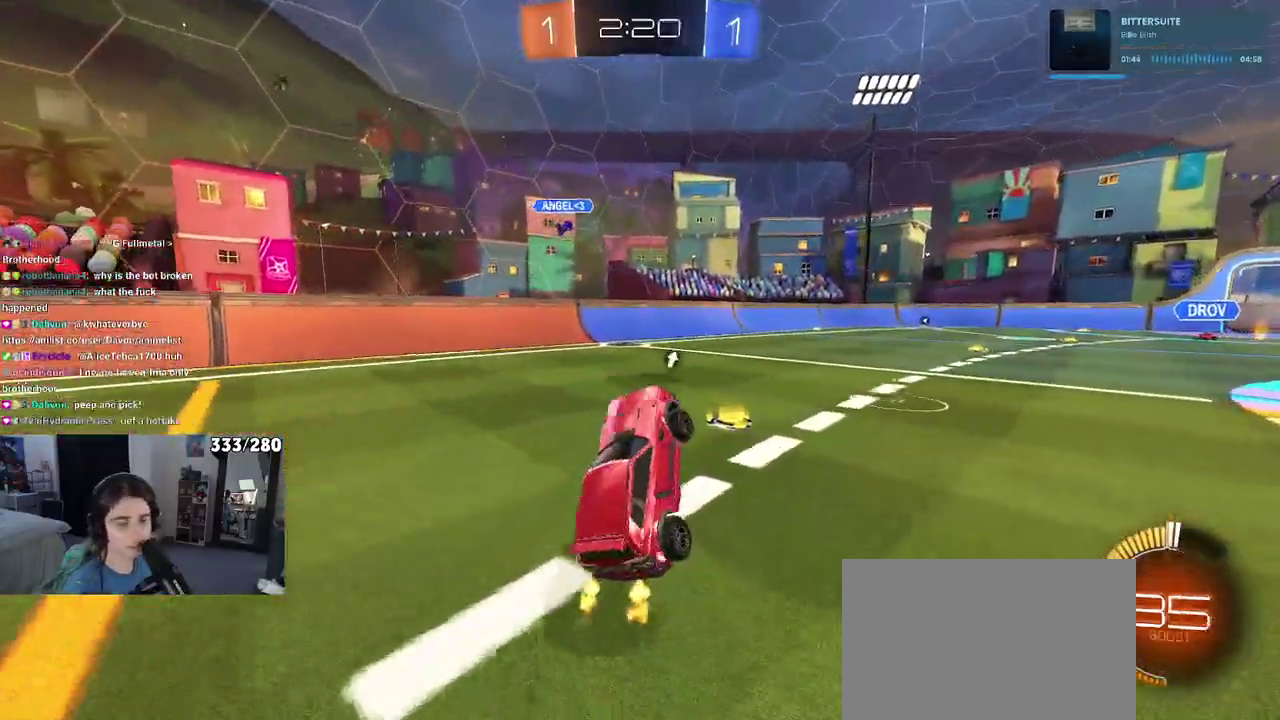
{"buttons": ["R2"], "left_stick": "center", "right_stick": "center", "events": [[133, "left_stick", "up"], [183, "left_stick", "up-left"], [217, "TRIANGLE", "down"], [333, "left_stick", "center"], [367, "TRIANGLE", "up"]]}
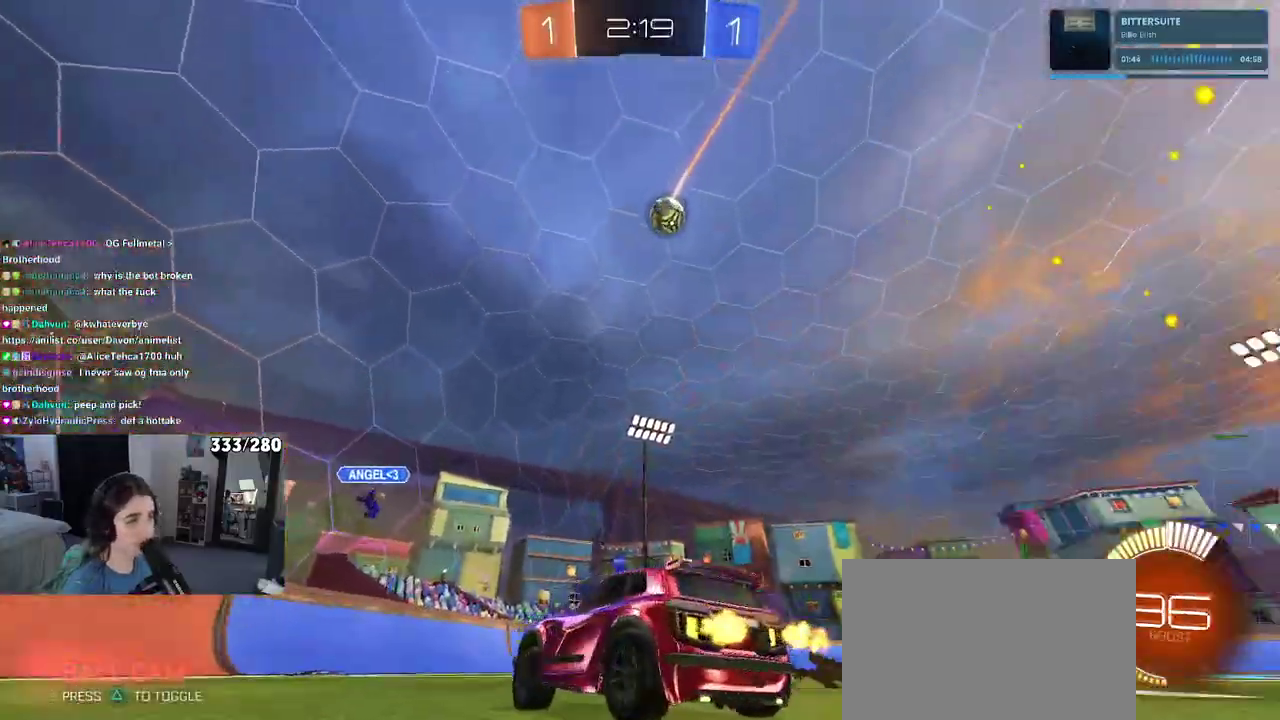
{"buttons": ["R2"], "left_stick": "center", "right_stick": "center", "events": [[100, "left_stick", "right"], [217, "left_stick", "center"]]}
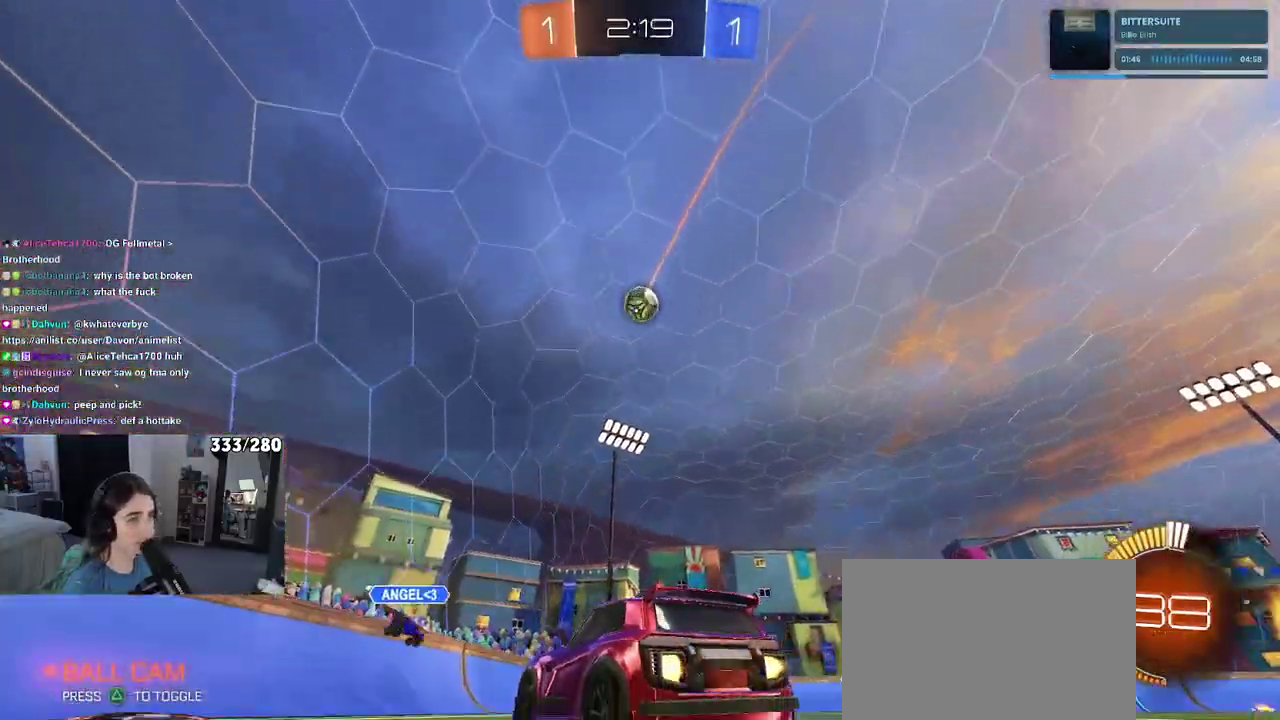
{"buttons": ["R2"], "left_stick": "center", "right_stick": "center", "events": [[350, "left_stick", "right"], [450, "left_stick", "center"]]}